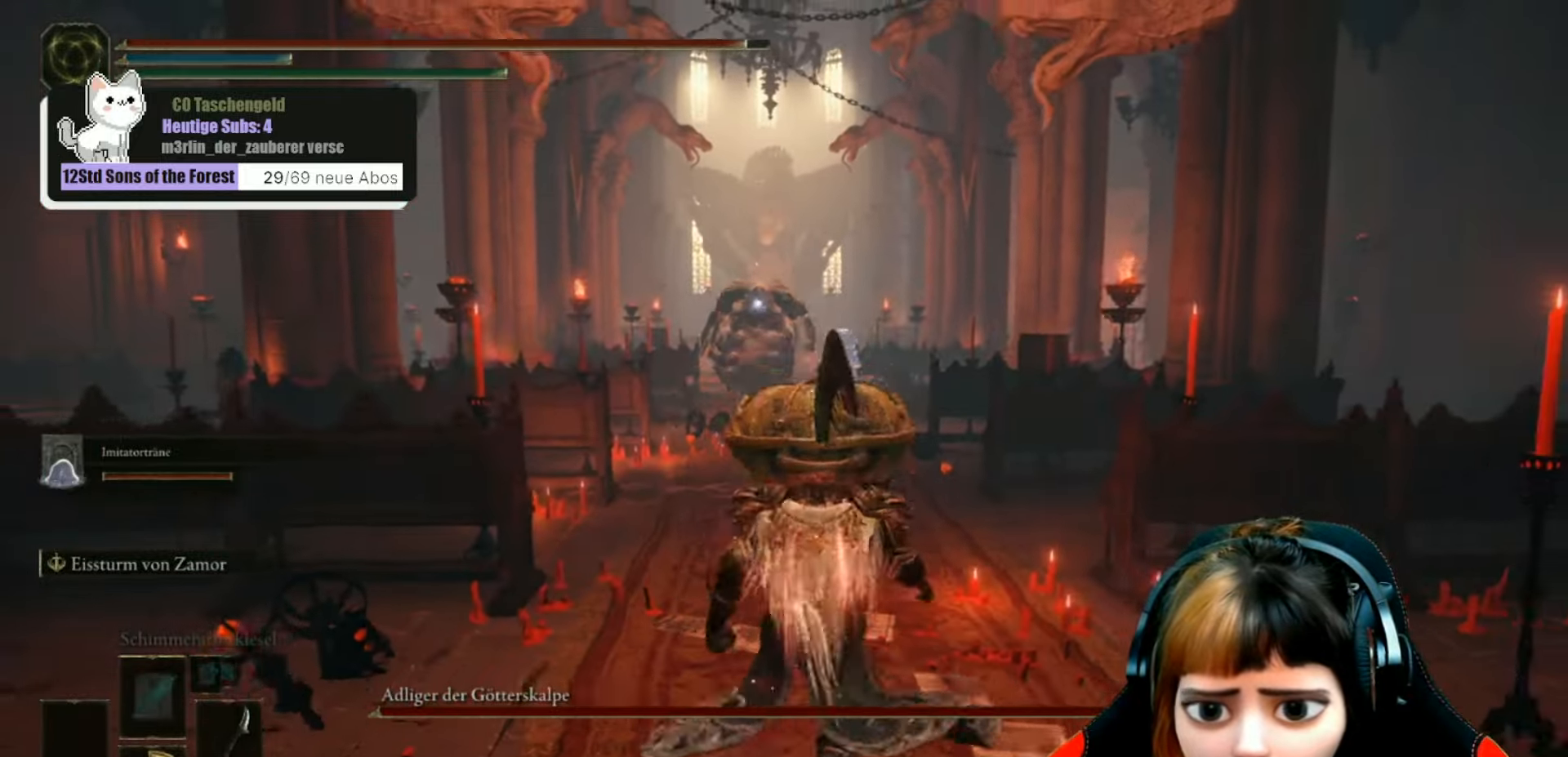
Gameplay with a controller (Xbox layout); each line is a JSON object with the inputs held at the frame after it (dt_ms = milliseconds from this image to that frame). "events" lists button and stick changes between this image and that frame as [ms after this image, input, new state], when the widget could be followed in between. Not read: L3.
{"dt_ms": 500, "buttons": ["B"], "left_stick": "up", "right_stick": "center", "events": [[367, "left_stick", "up"], [400, "B", "down"]]}
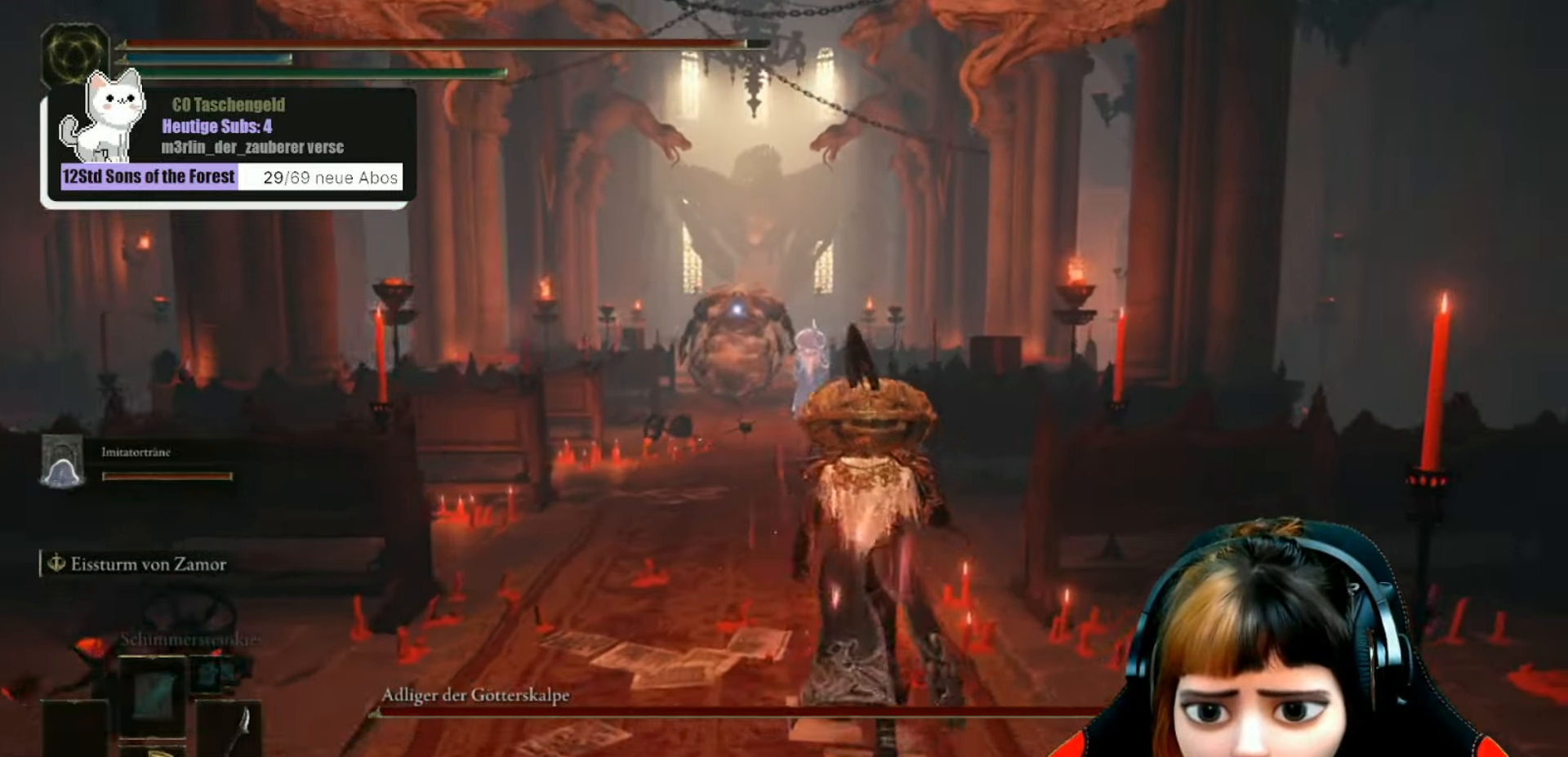
{"dt_ms": 500, "buttons": ["B"], "left_stick": "up-left", "right_stick": "center", "events": [[100, "left_stick", "up-left"]]}
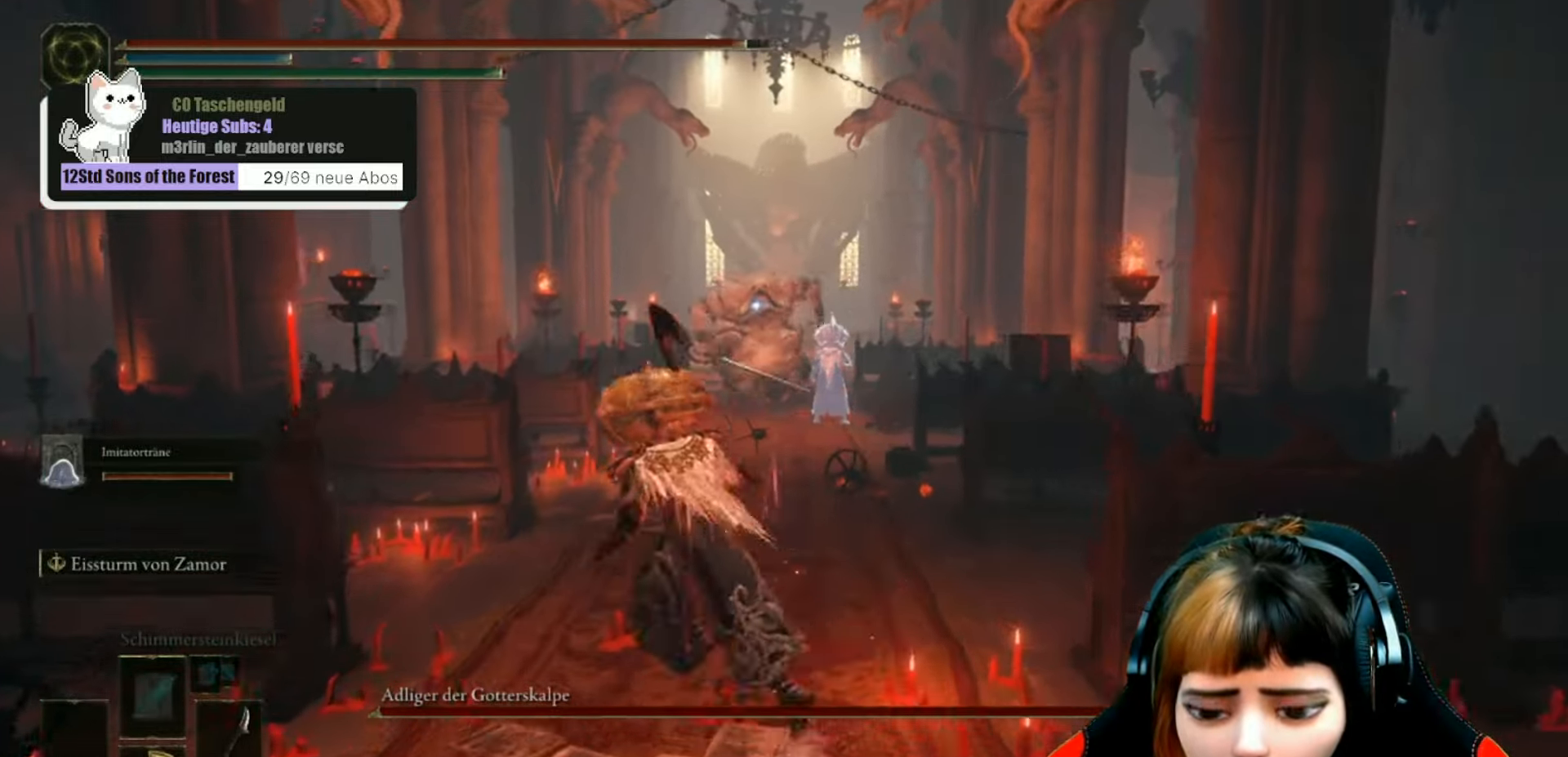
{"dt_ms": 500, "buttons": ["B"], "left_stick": "down-right", "right_stick": "center", "events": [[67, "left_stick", "left"], [233, "left_stick", "down-left"], [333, "left_stick", "down"], [500, "left_stick", "down-right"]]}
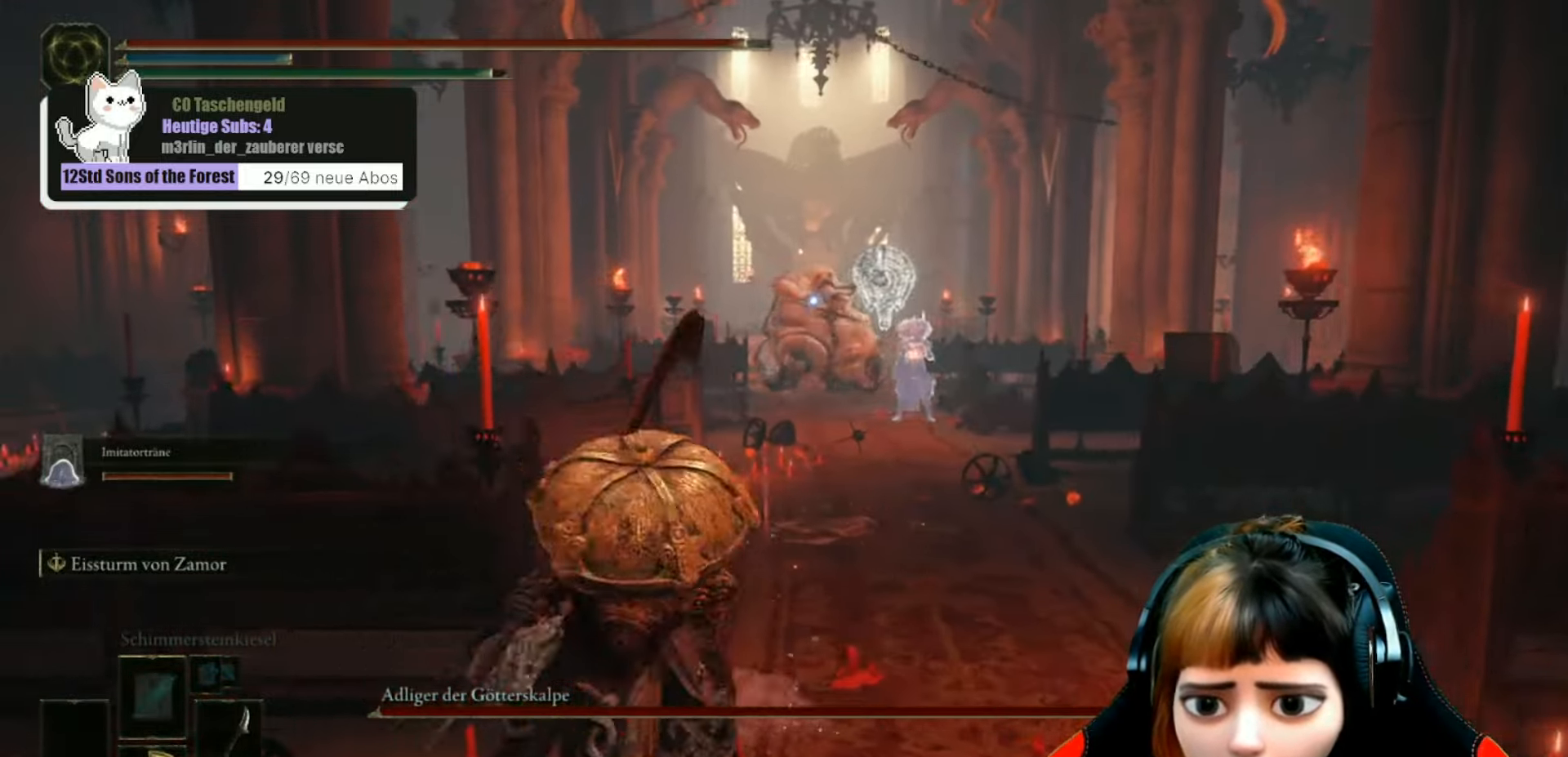
{"dt_ms": 500, "buttons": ["B"], "left_stick": "up-left", "right_stick": "center", "events": [[100, "left_stick", "right"], [200, "left_stick", "up"], [267, "left_stick", "up-left"]]}
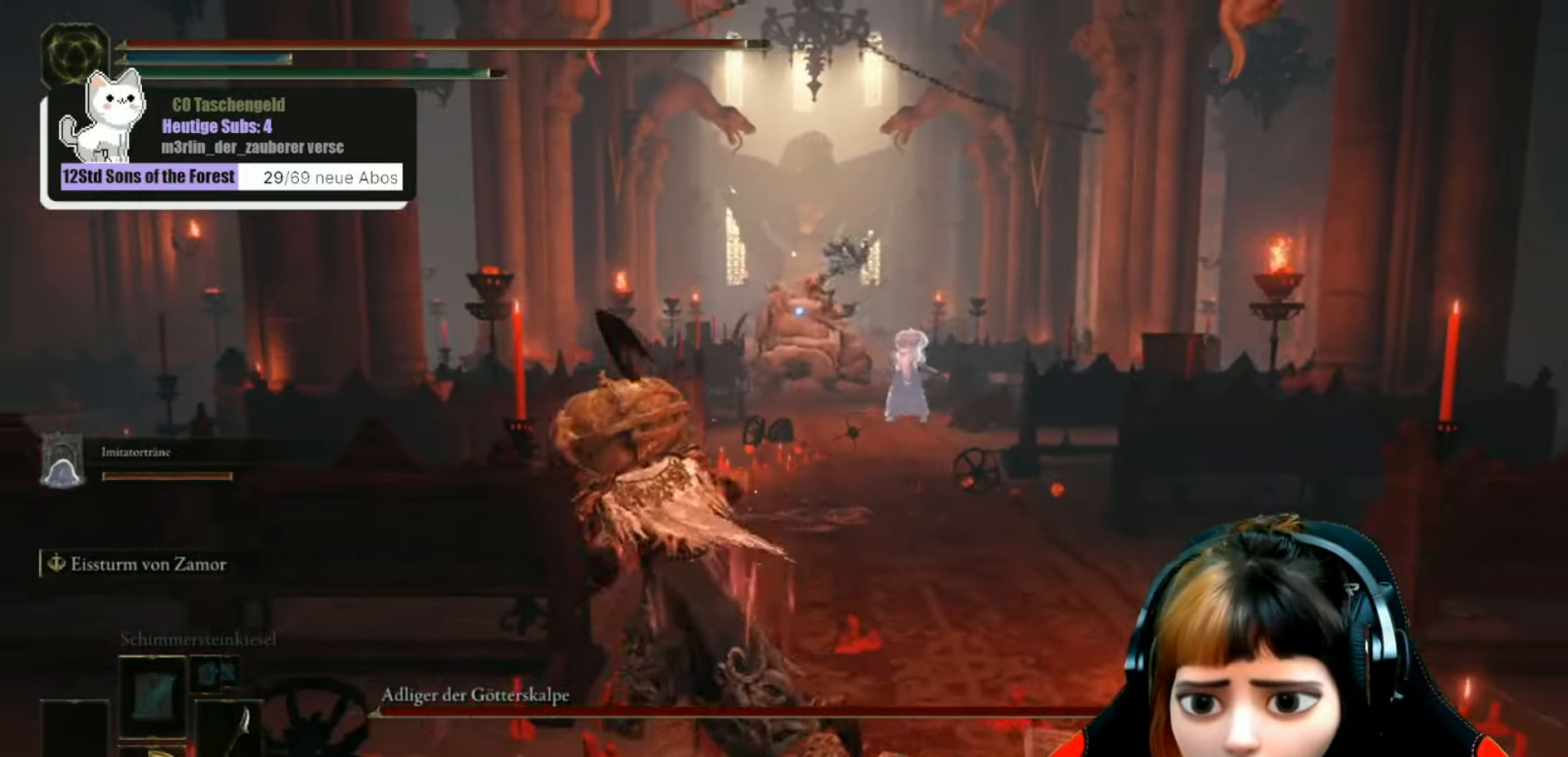
{"dt_ms": 500, "buttons": ["B"], "left_stick": "up-left", "right_stick": "center", "events": []}
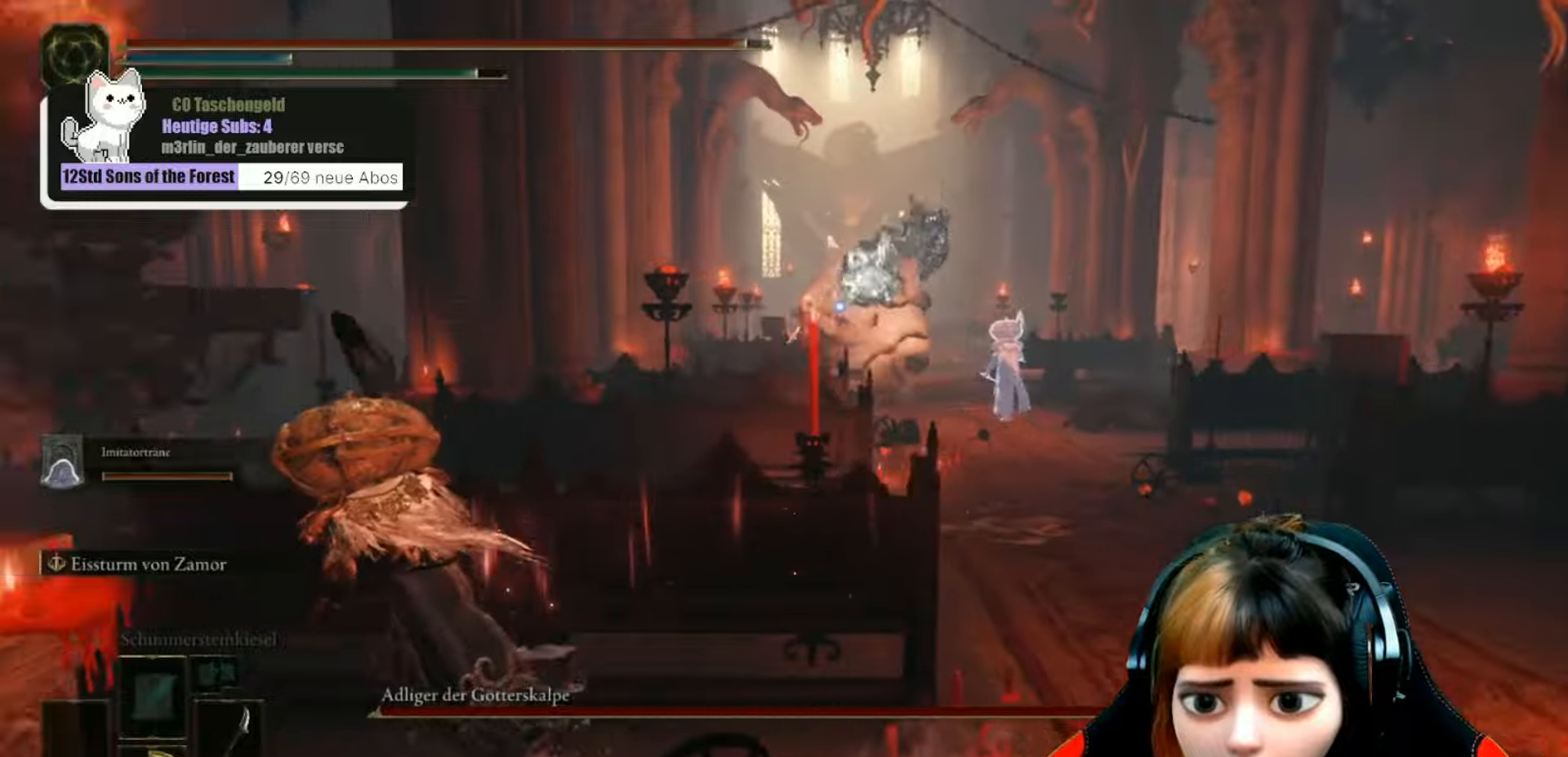
{"dt_ms": 500, "buttons": ["B"], "left_stick": "up-left", "right_stick": "center", "events": []}
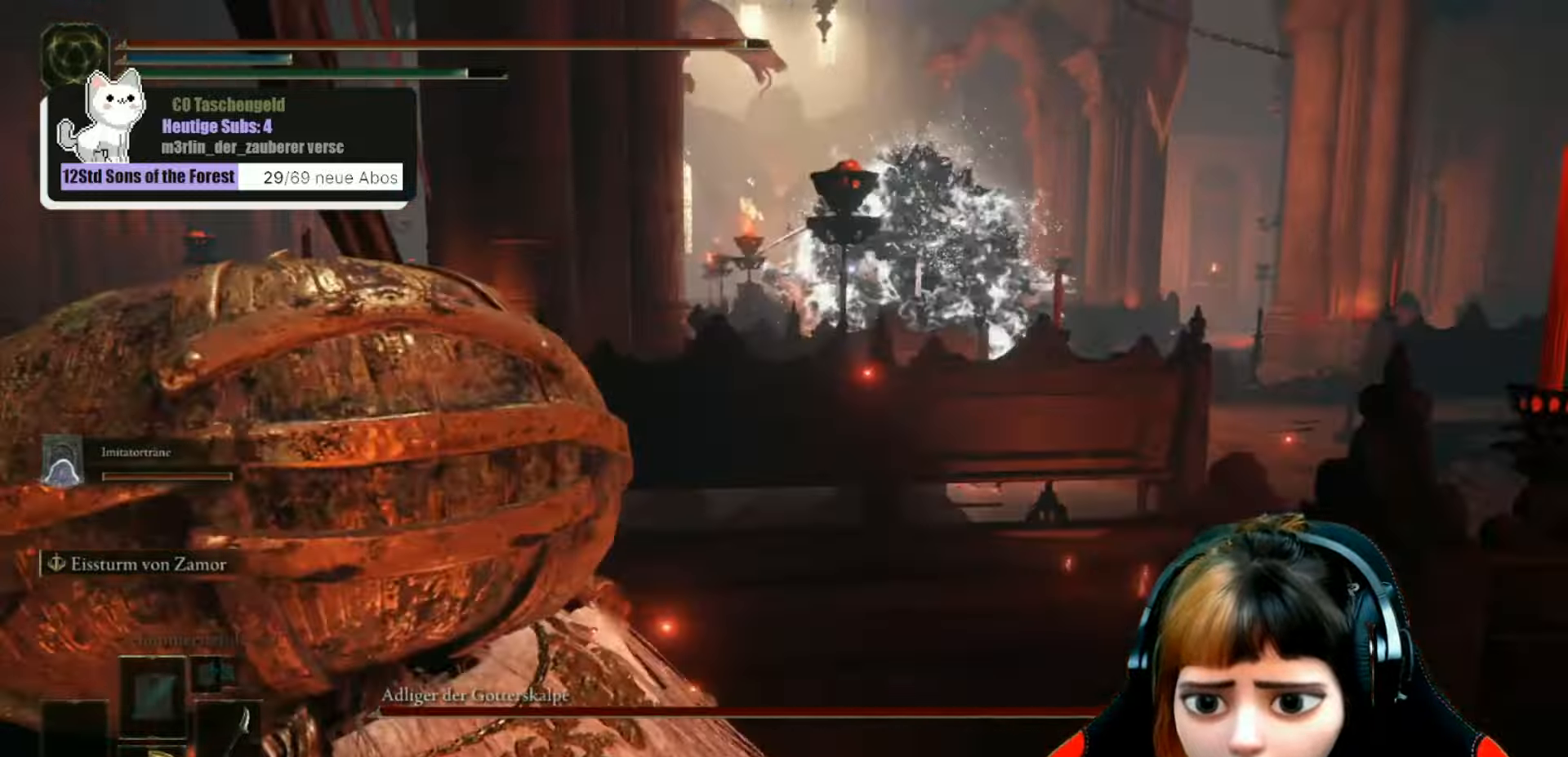
{"dt_ms": 500, "buttons": ["B"], "left_stick": "up-right", "right_stick": "center", "events": [[267, "left_stick", "up-right"]]}
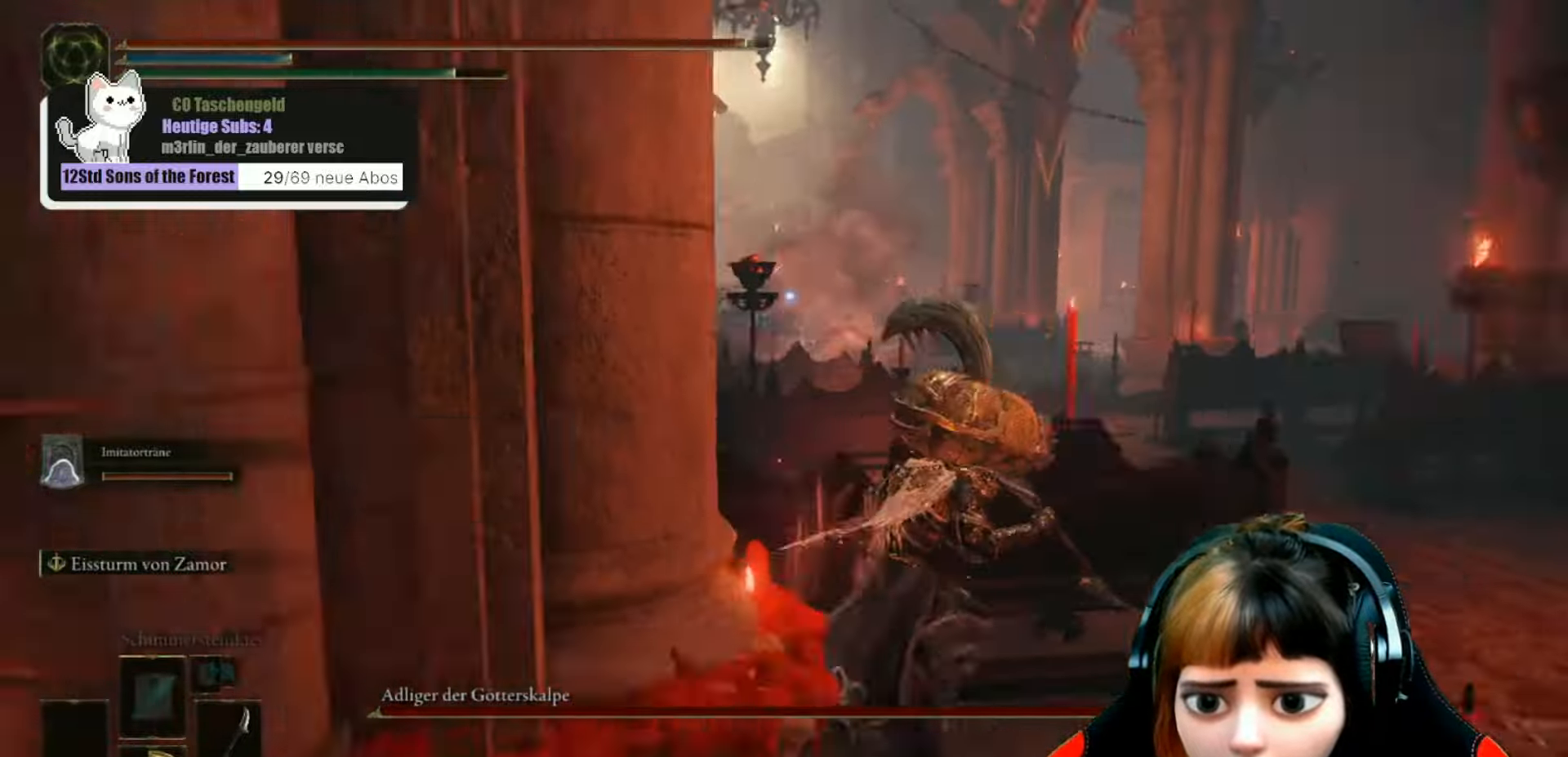
{"dt_ms": 500, "buttons": ["B"], "left_stick": "up-right", "right_stick": "center", "events": []}
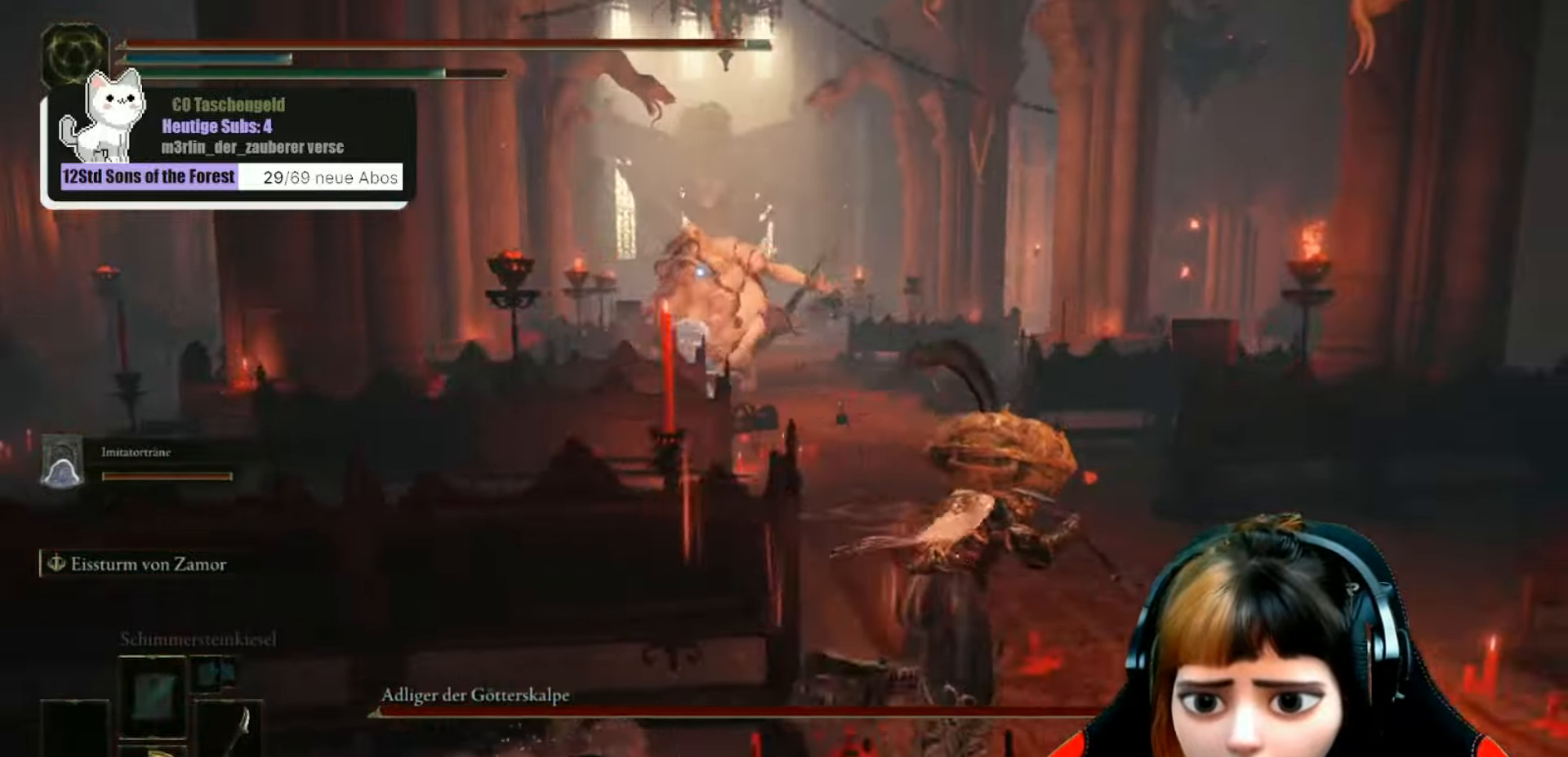
{"dt_ms": 500, "buttons": ["B"], "left_stick": "up-right", "right_stick": "center", "events": []}
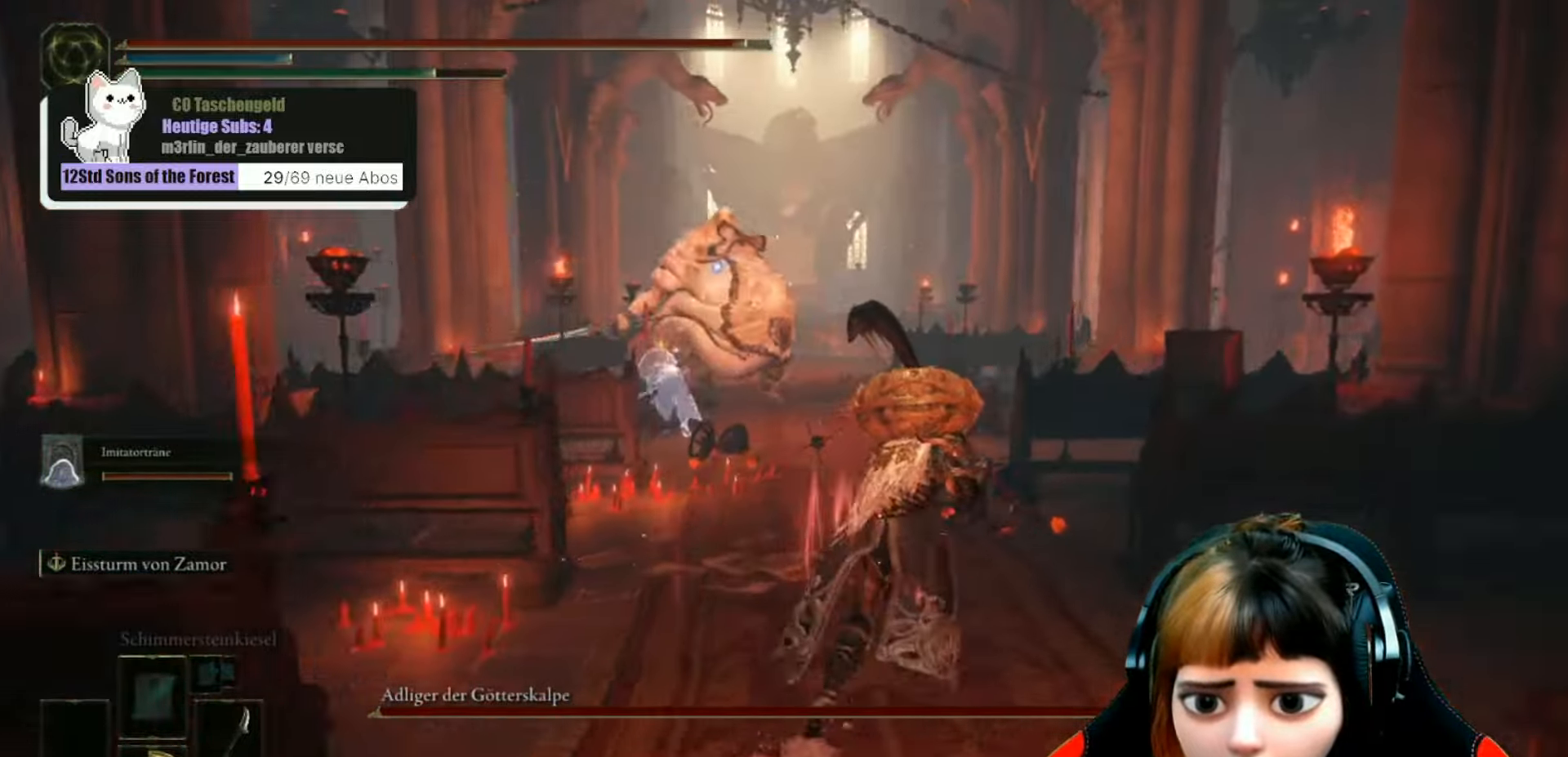
{"dt_ms": 500, "buttons": ["B"], "left_stick": "up", "right_stick": "center", "events": [[500, "left_stick", "up"]]}
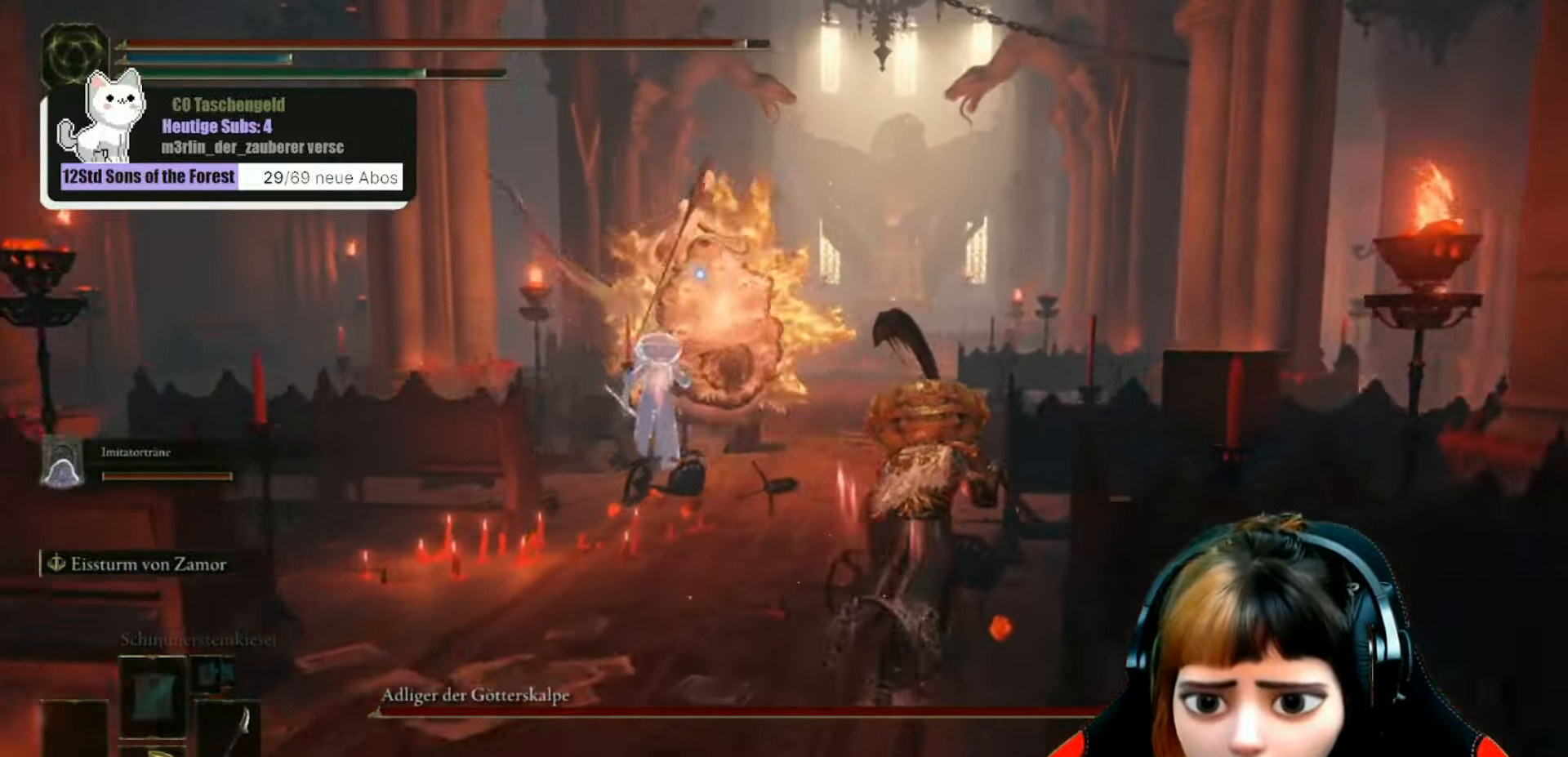
{"dt_ms": 500, "buttons": ["B"], "left_stick": "up-right", "right_stick": "center", "events": [[467, "left_stick", "up-right"]]}
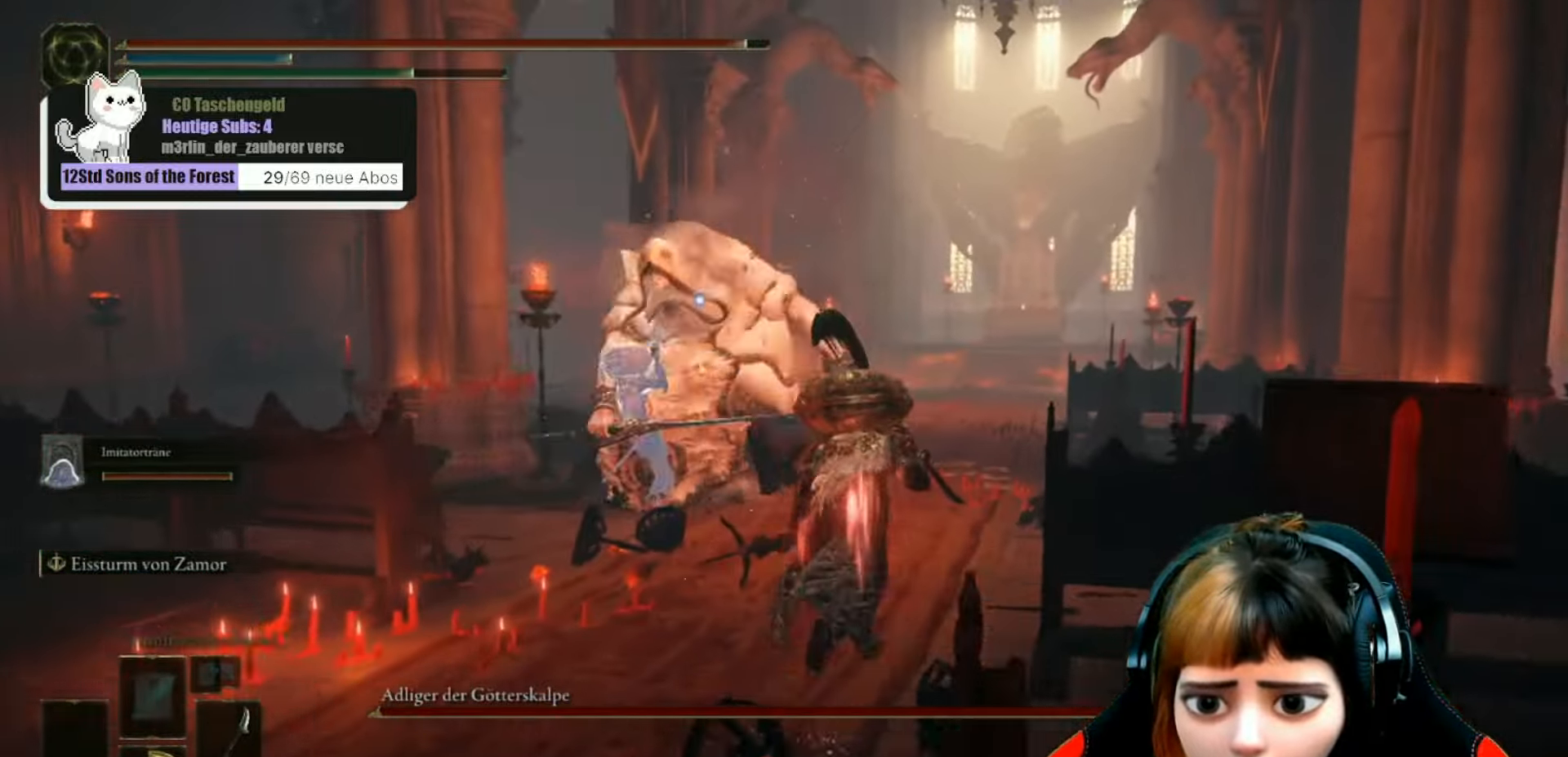
{"dt_ms": 500, "buttons": ["B"], "left_stick": "up-right", "right_stick": "center", "events": []}
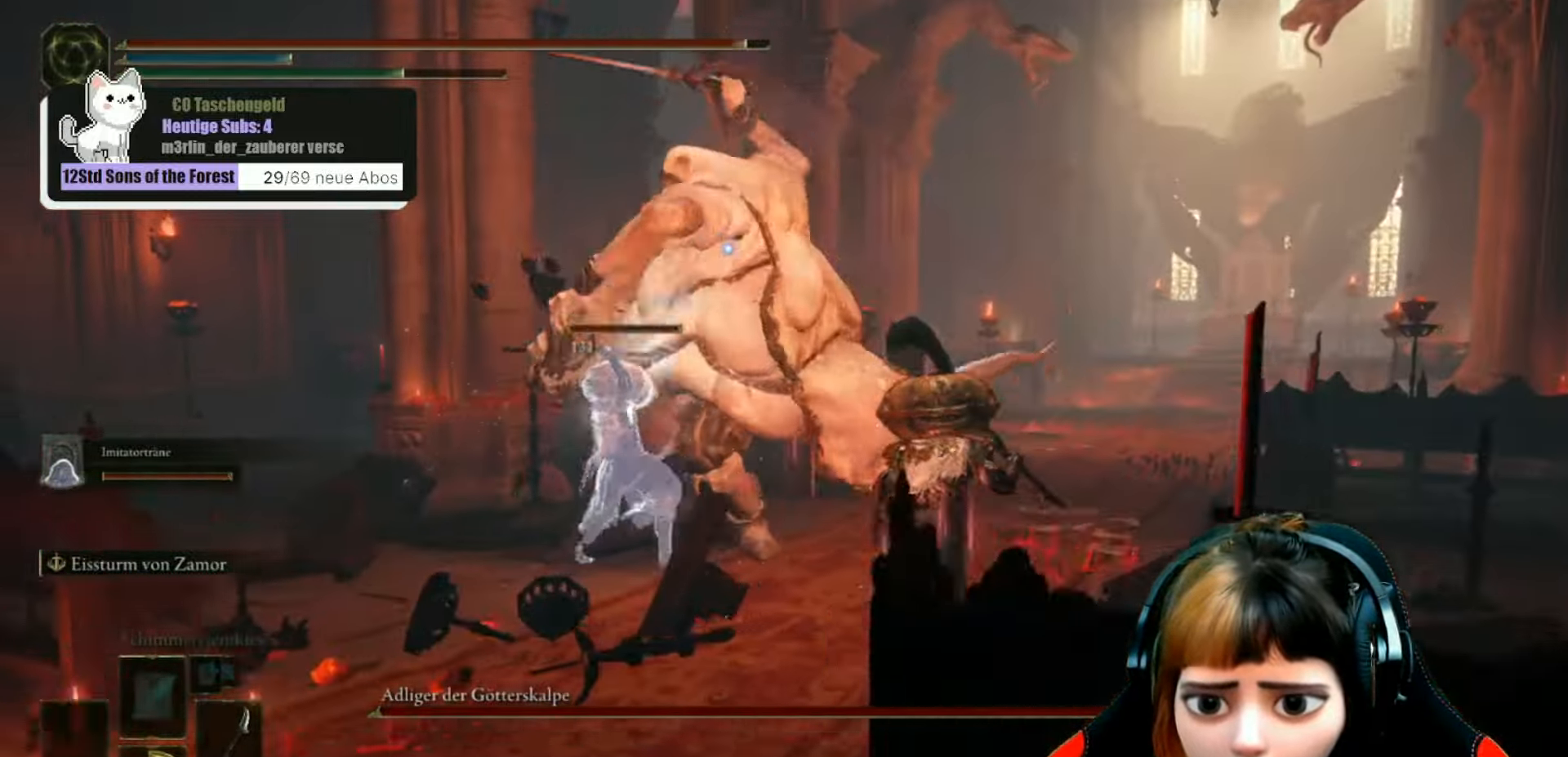
{"dt_ms": 500, "buttons": ["B", "R1"], "left_stick": "up", "right_stick": "center", "events": [[234, "R1", "down"], [334, "B", "up"], [334, "R1", "up"], [367, "left_stick", "up"], [434, "B", "down"], [434, "R1", "down"]]}
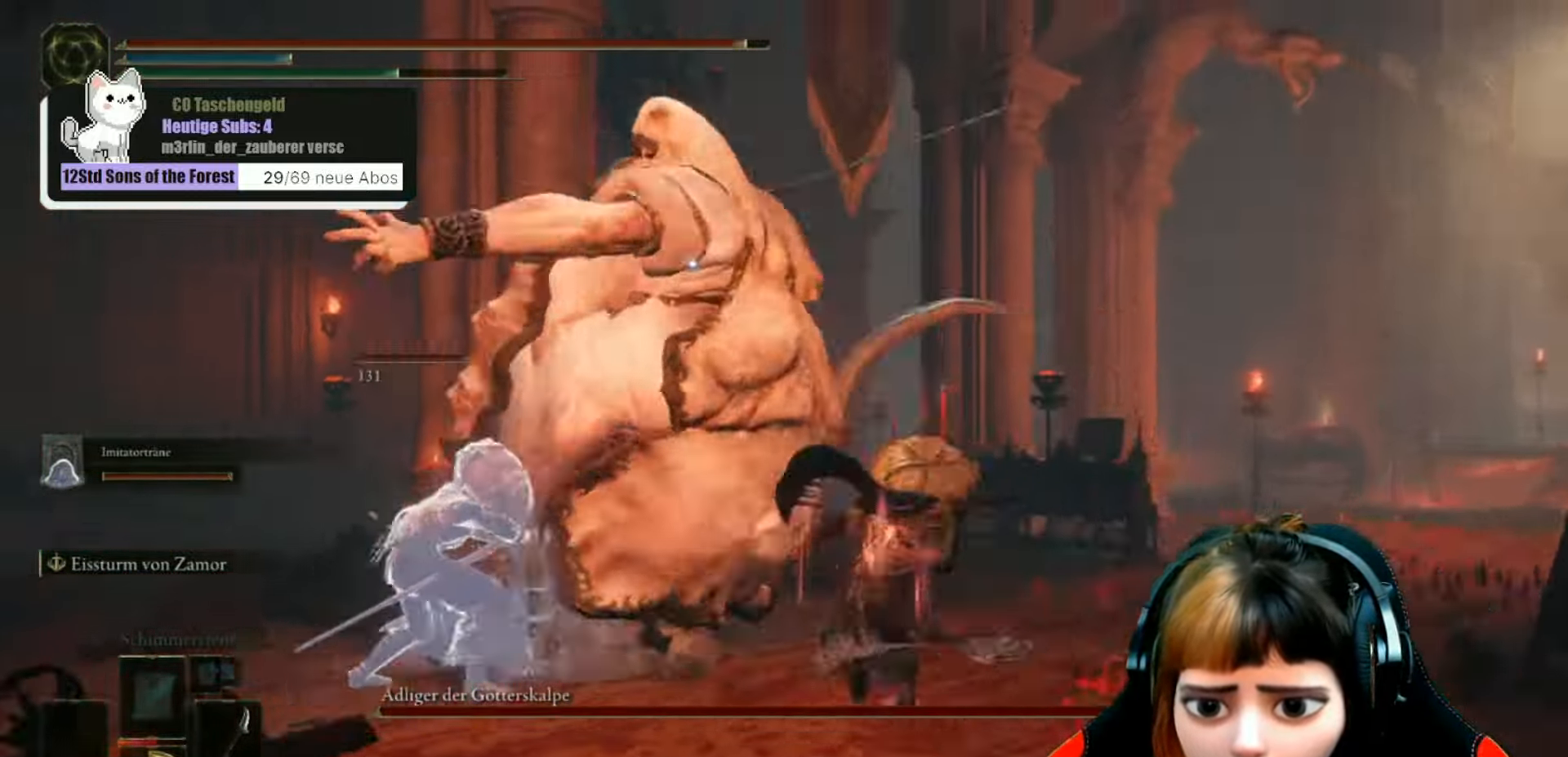
{"dt_ms": 500, "buttons": [], "left_stick": "up", "right_stick": "center", "events": [[67, "B", "up"], [67, "R1", "up"], [167, "R1", "down"], [167, "right_stick", "left"], [267, "R1", "up"], [367, "R1", "down"], [400, "right_stick", "center"], [467, "R1", "up"]]}
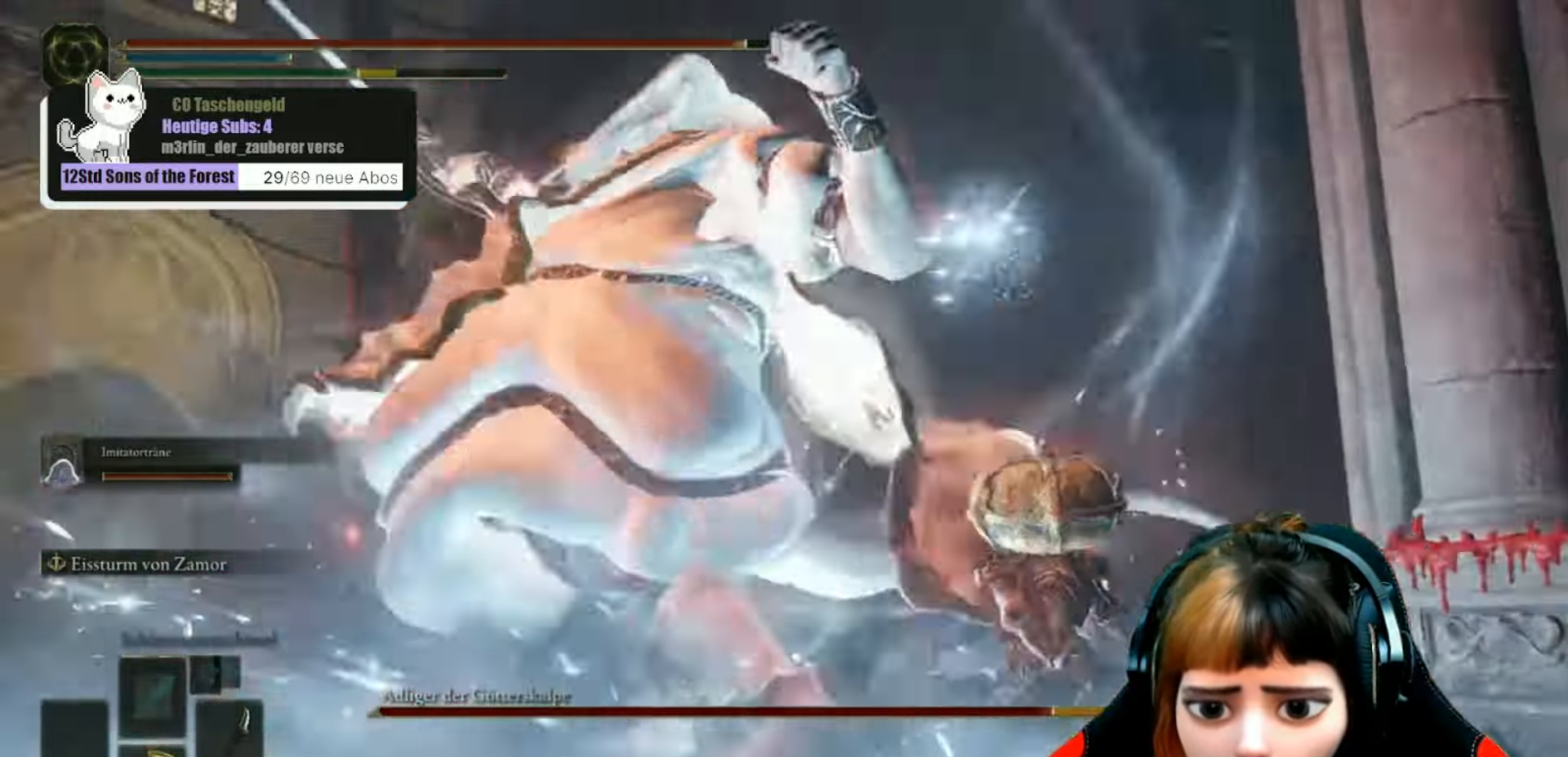
{"dt_ms": 1000, "buttons": [], "left_stick": "up", "right_stick": "center"}
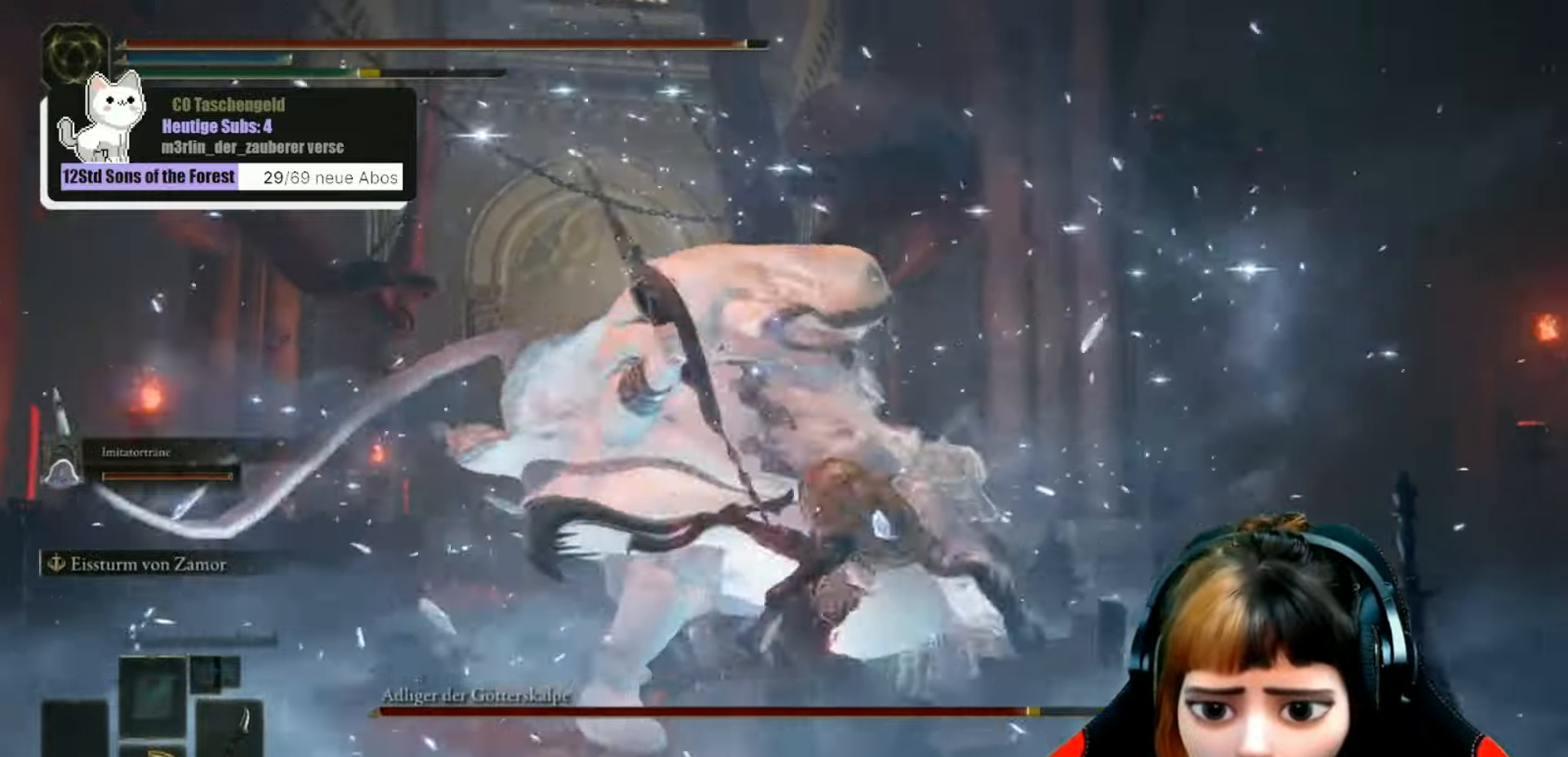
{"dt_ms": 500, "buttons": ["R1"], "left_stick": "up", "right_stick": "center", "events": [[66, "R1", "down"], [166, "R1", "up"], [266, "R1", "down"], [366, "R1", "up"], [466, "R1", "down"]]}
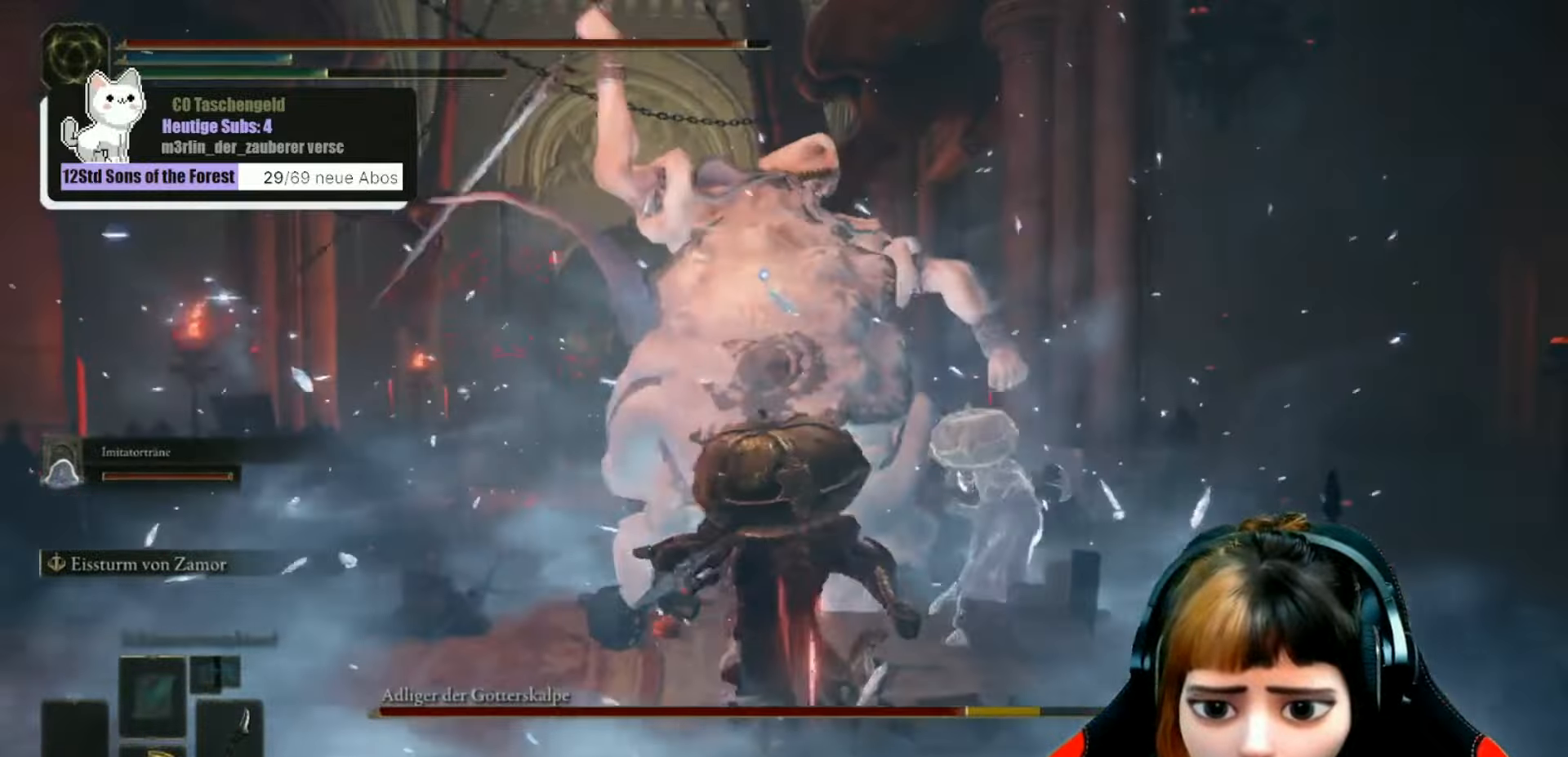
{"dt_ms": 500, "buttons": ["R1"], "left_stick": "up", "right_stick": "center", "events": [[66, "R1", "up"], [200, "R1", "down"], [300, "R1", "up"], [433, "R1", "down"]]}
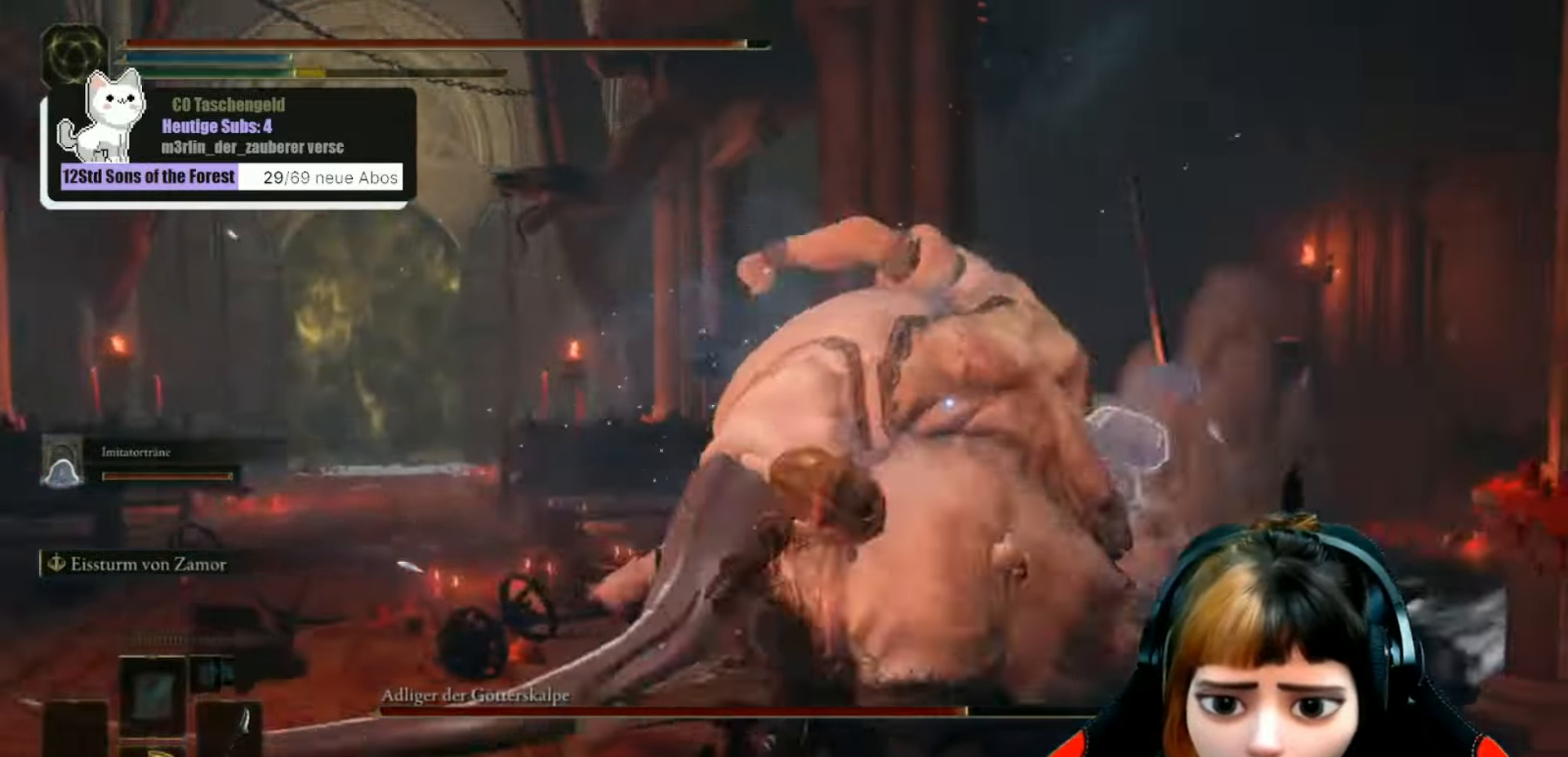
{"dt_ms": 500, "buttons": [], "left_stick": "center", "right_stick": "center", "events": [[33, "R1", "up"], [133, "R1", "down"], [233, "R1", "up"], [333, "R1", "down"], [433, "R1", "up"], [500, "left_stick", "center"]]}
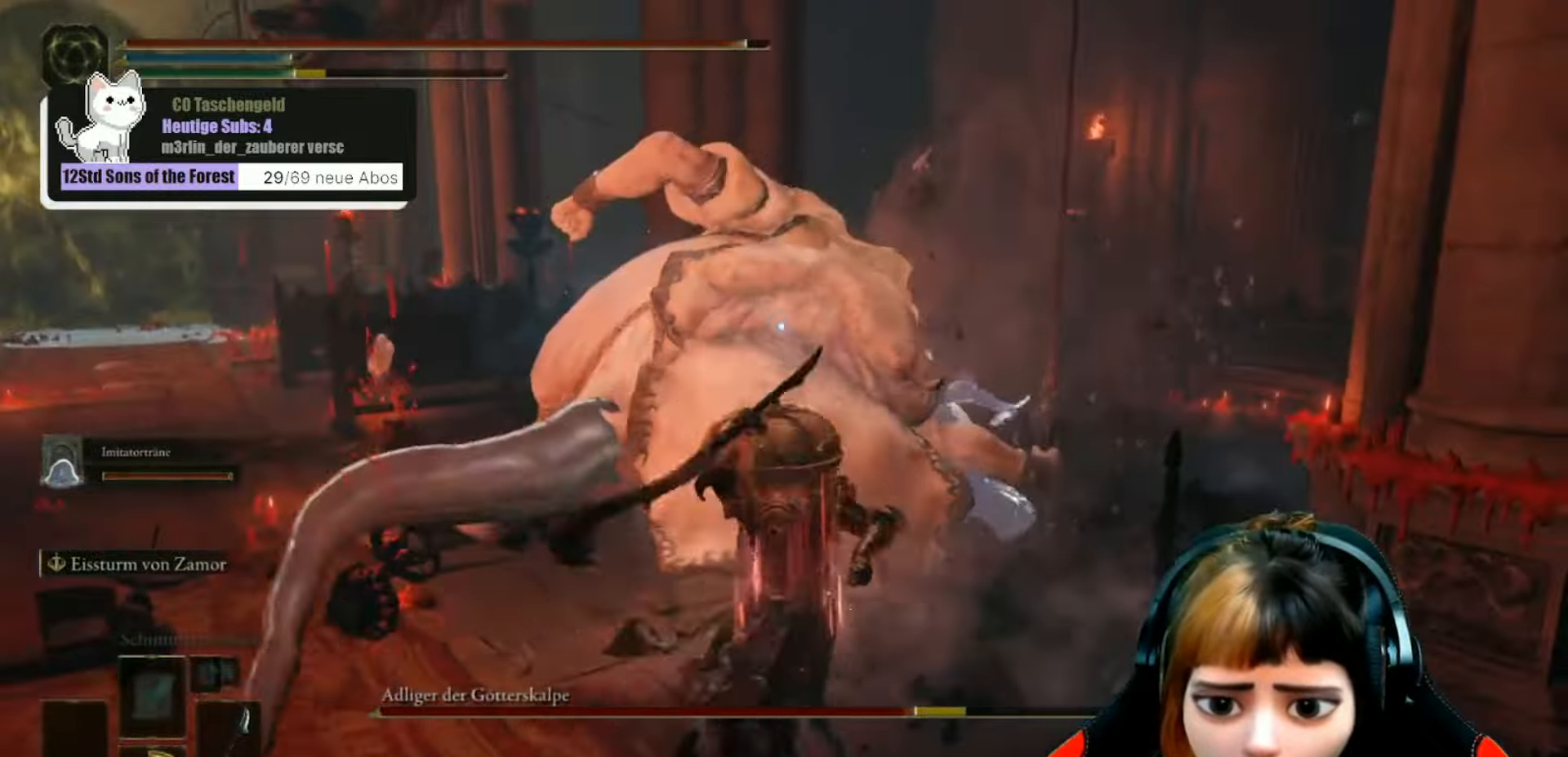
{"dt_ms": 500, "buttons": ["R1"], "left_stick": "up-left", "right_stick": "center", "events": [[33, "R1", "down"], [133, "left_stick", "up-left"], [166, "R1", "up"], [266, "R1", "down"], [366, "R1", "up"], [466, "R1", "down"]]}
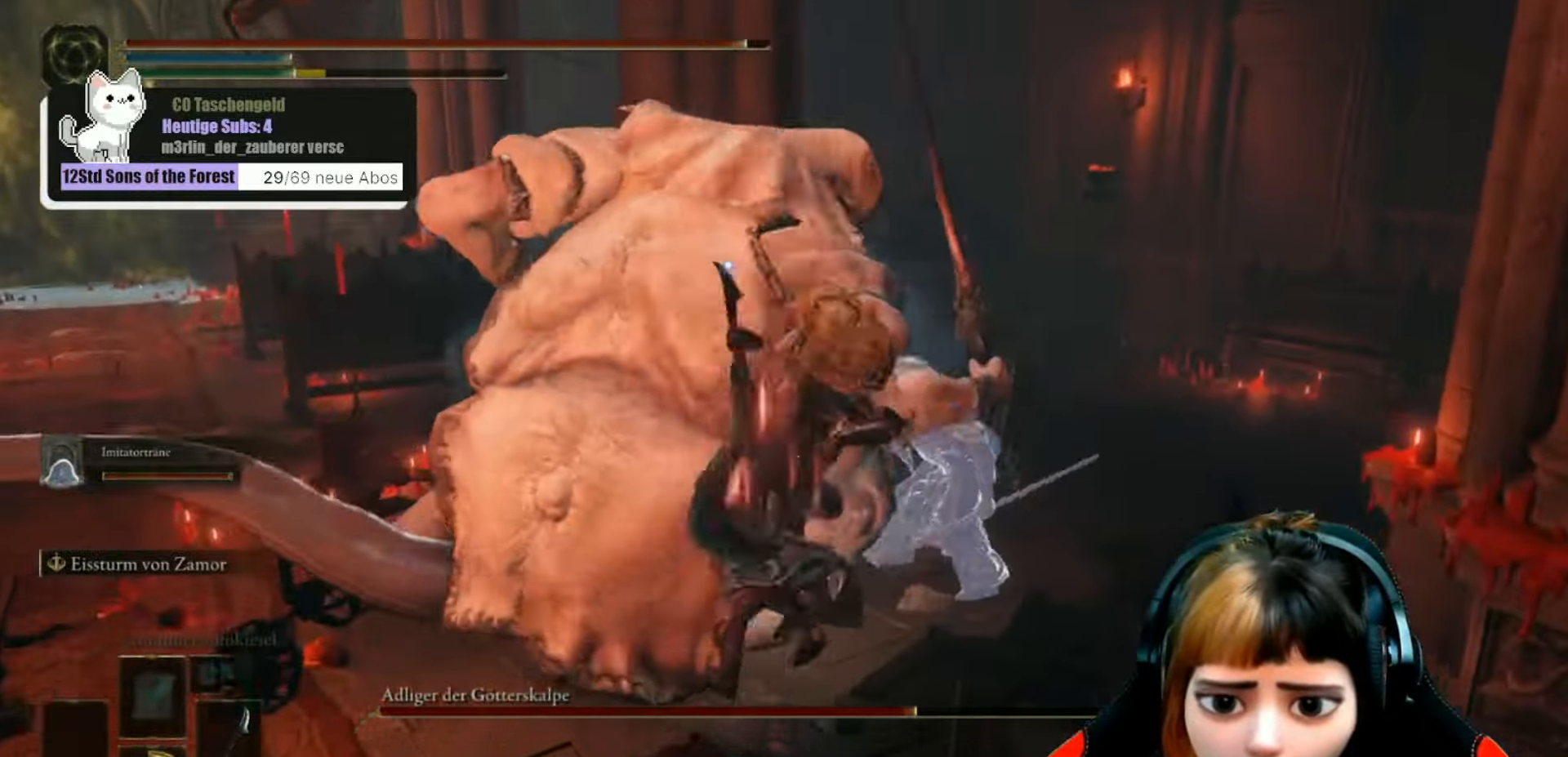
{"dt_ms": 500, "buttons": [], "left_stick": "up-left", "right_stick": "center", "events": [[100, "R1", "up"], [200, "R1", "down"], [300, "R1", "up"], [400, "R1", "down"], [500, "R1", "up"]]}
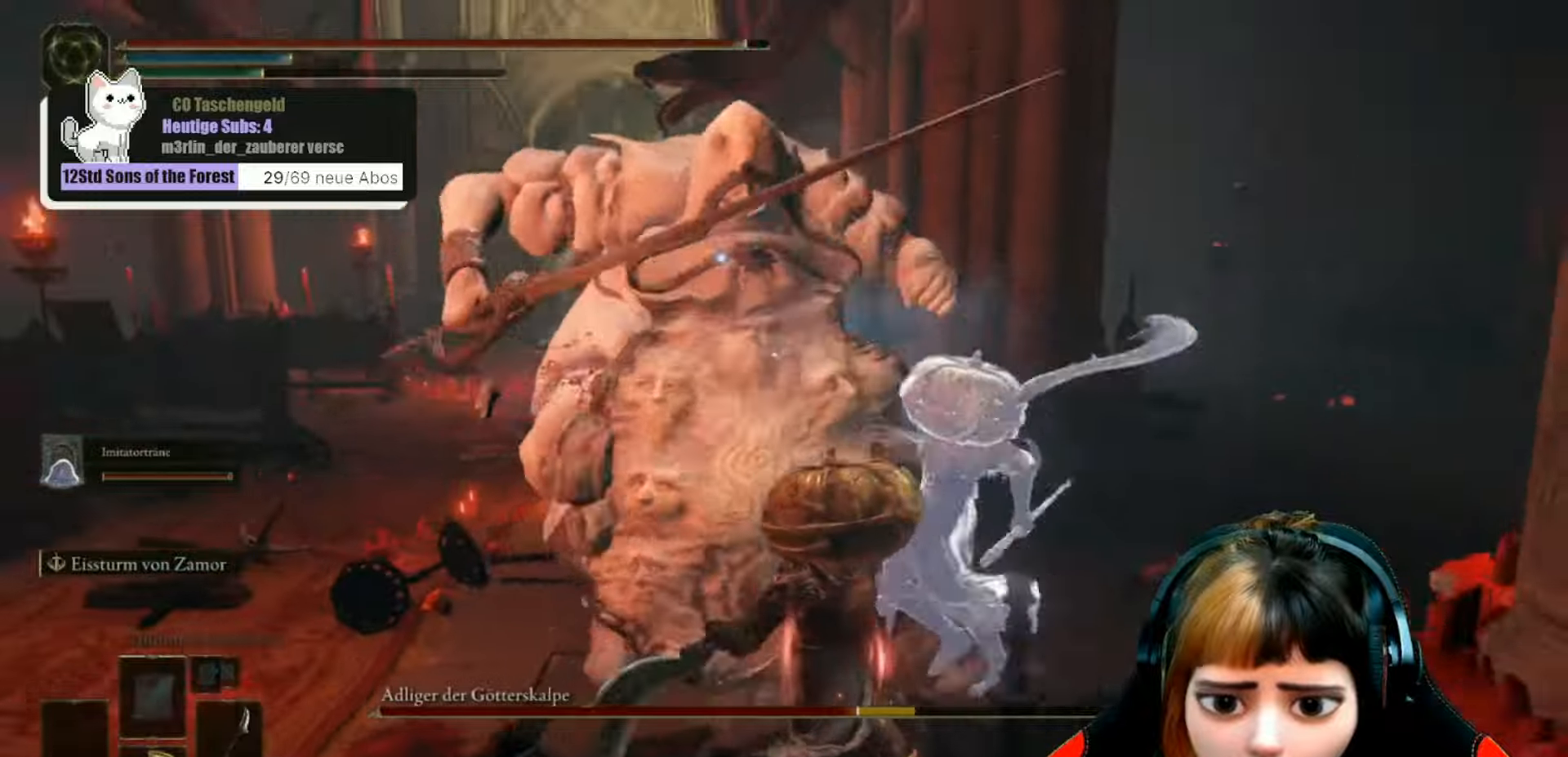
{"dt_ms": 500, "buttons": ["R1"], "left_stick": "up-left", "right_stick": "center", "events": [[100, "R1", "down"], [166, "R1", "up"], [300, "R1", "down"], [366, "R1", "up"], [466, "R1", "down"]]}
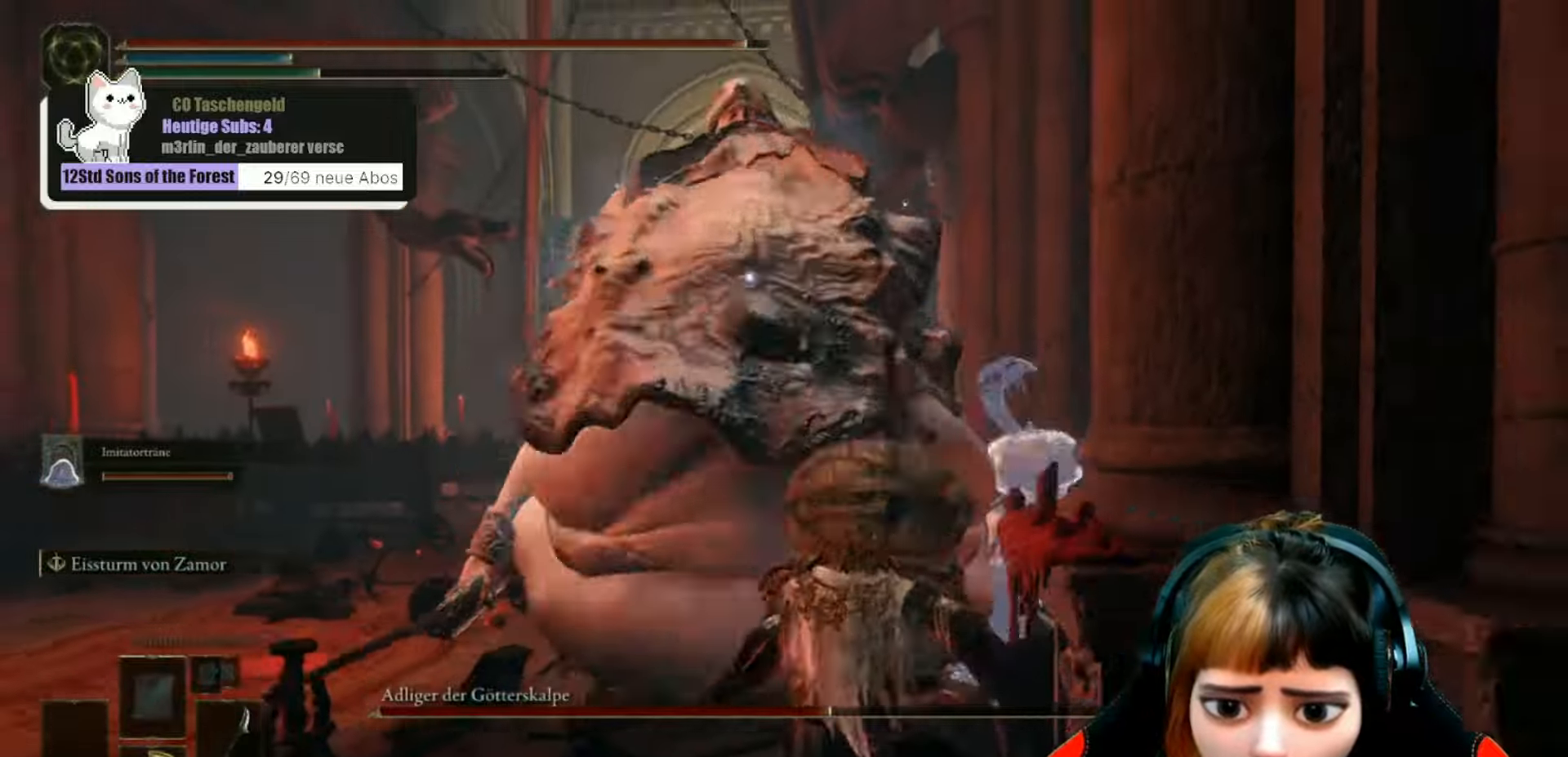
{"dt_ms": 500, "buttons": [], "left_stick": "up-left", "right_stick": "center", "events": [[66, "R1", "up"], [166, "R1", "down"], [266, "R1", "up"], [366, "R1", "down"], [466, "R1", "up"]]}
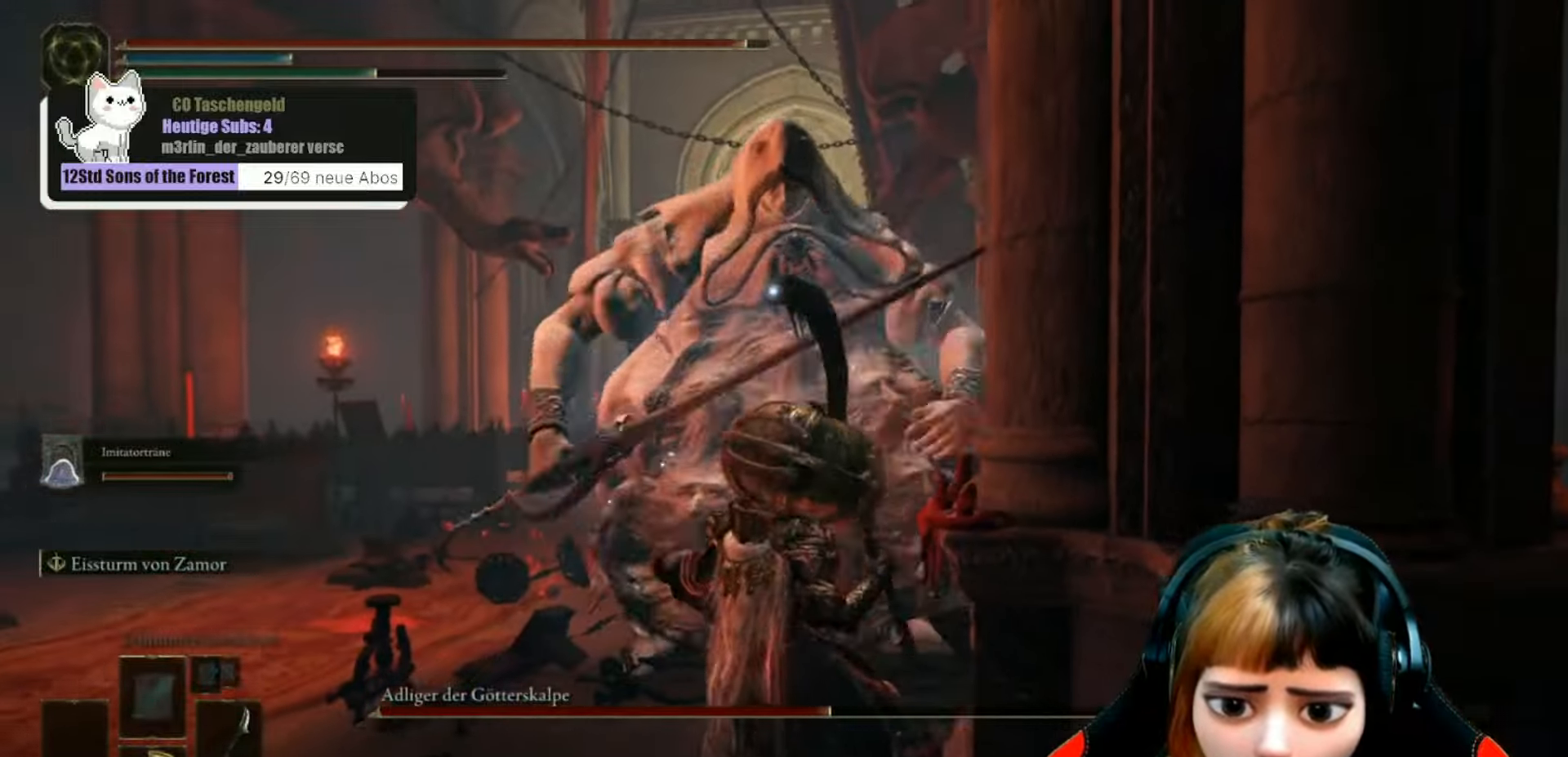
{"dt_ms": 500, "buttons": ["R1"], "left_stick": "up-left", "right_stick": "center", "events": [[66, "R1", "down"], [133, "R1", "up"], [233, "R1", "down"], [366, "R1", "up"], [433, "R1", "down"]]}
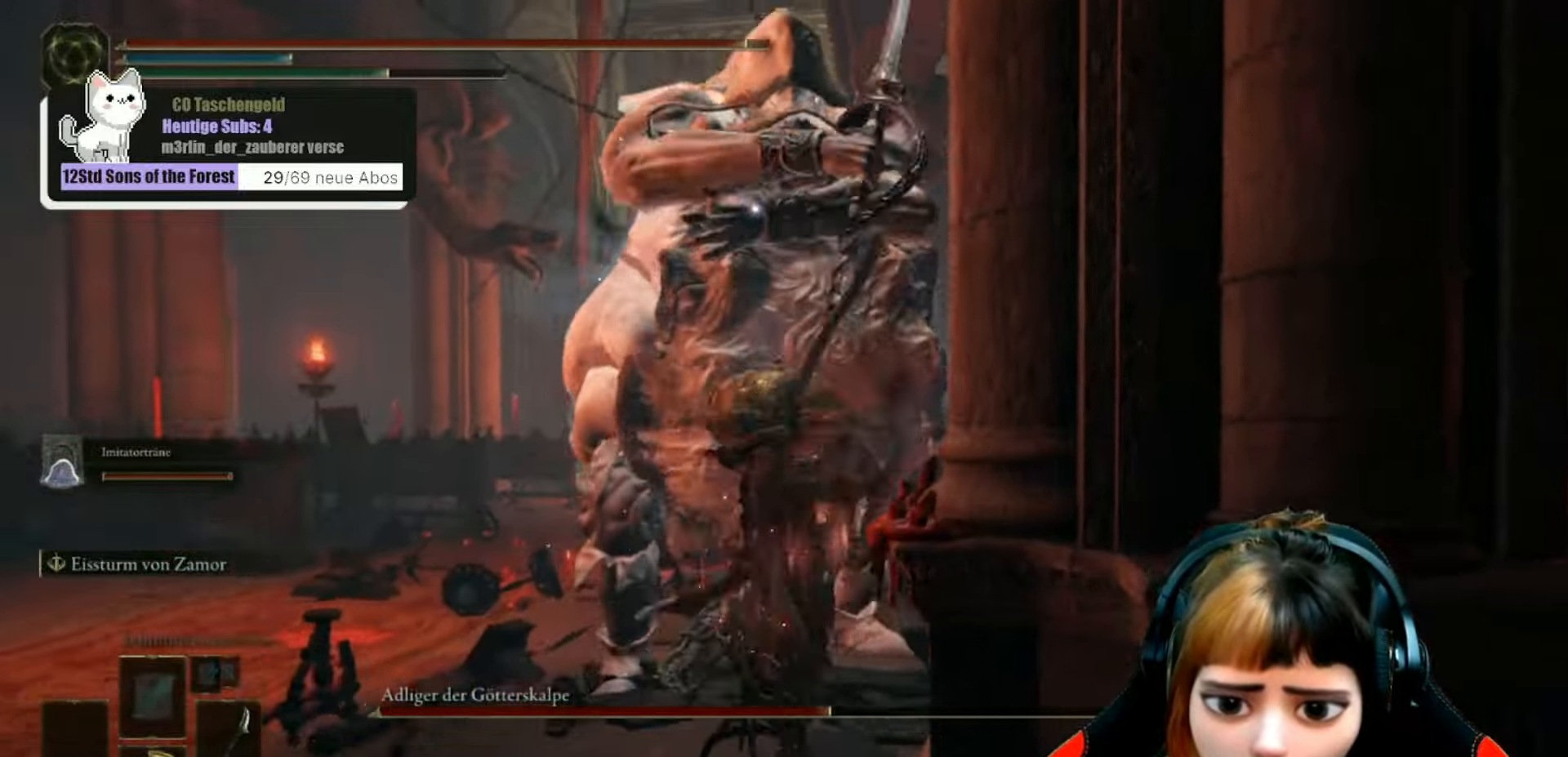
{"dt_ms": 500, "buttons": [], "left_stick": "left", "right_stick": "center", "events": [[66, "R1", "up"], [166, "R1", "down"], [233, "R1", "up"], [300, "left_stick", "left"], [366, "B", "down"], [466, "B", "up"]]}
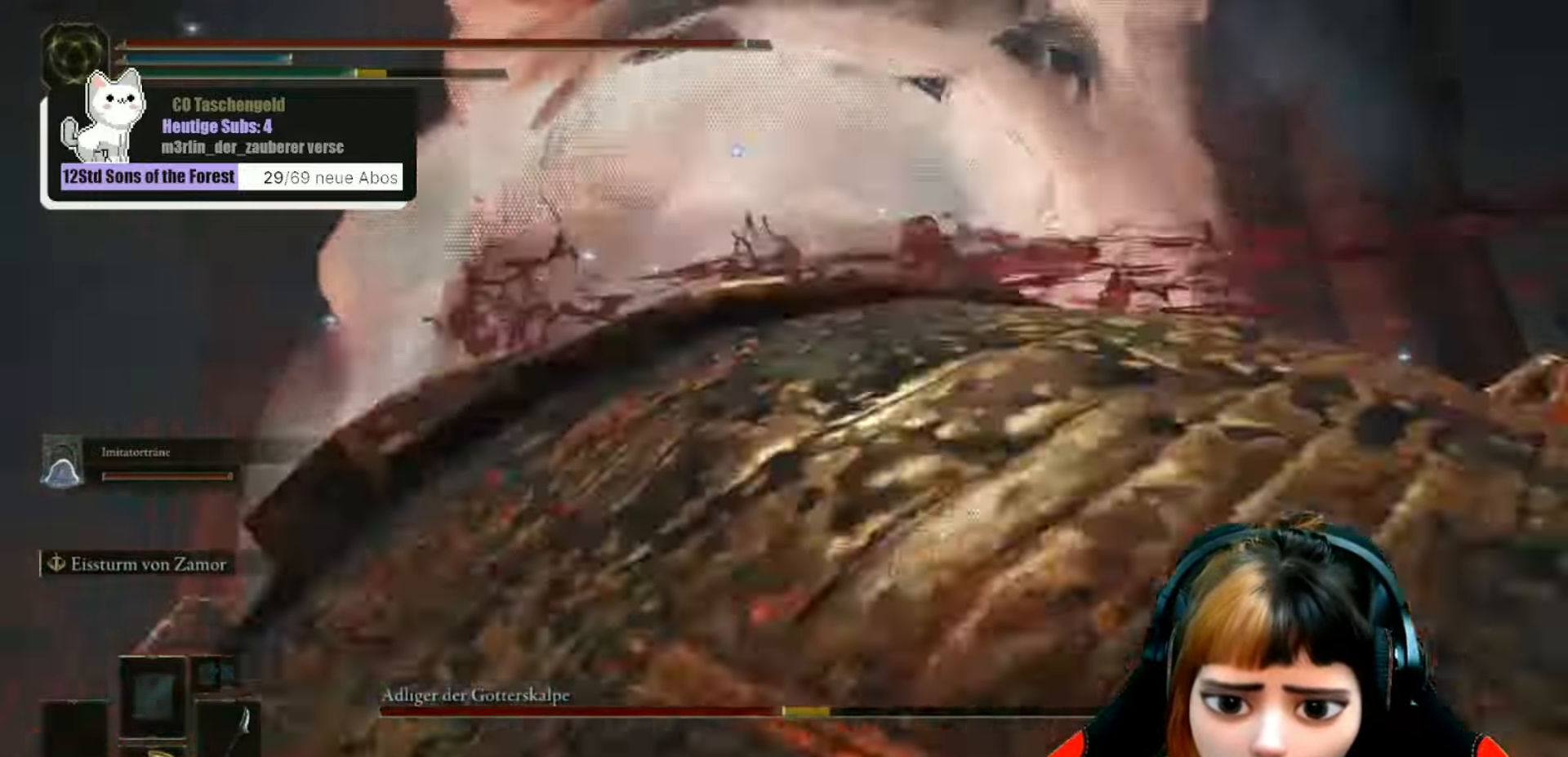
{"dt_ms": 500, "buttons": ["B"], "left_stick": "left", "right_stick": "center", "events": [[33, "B", "down"], [133, "B", "up"], [200, "B", "down"], [266, "B", "up"], [366, "B", "down"], [433, "B", "up"], [500, "B", "down"]]}
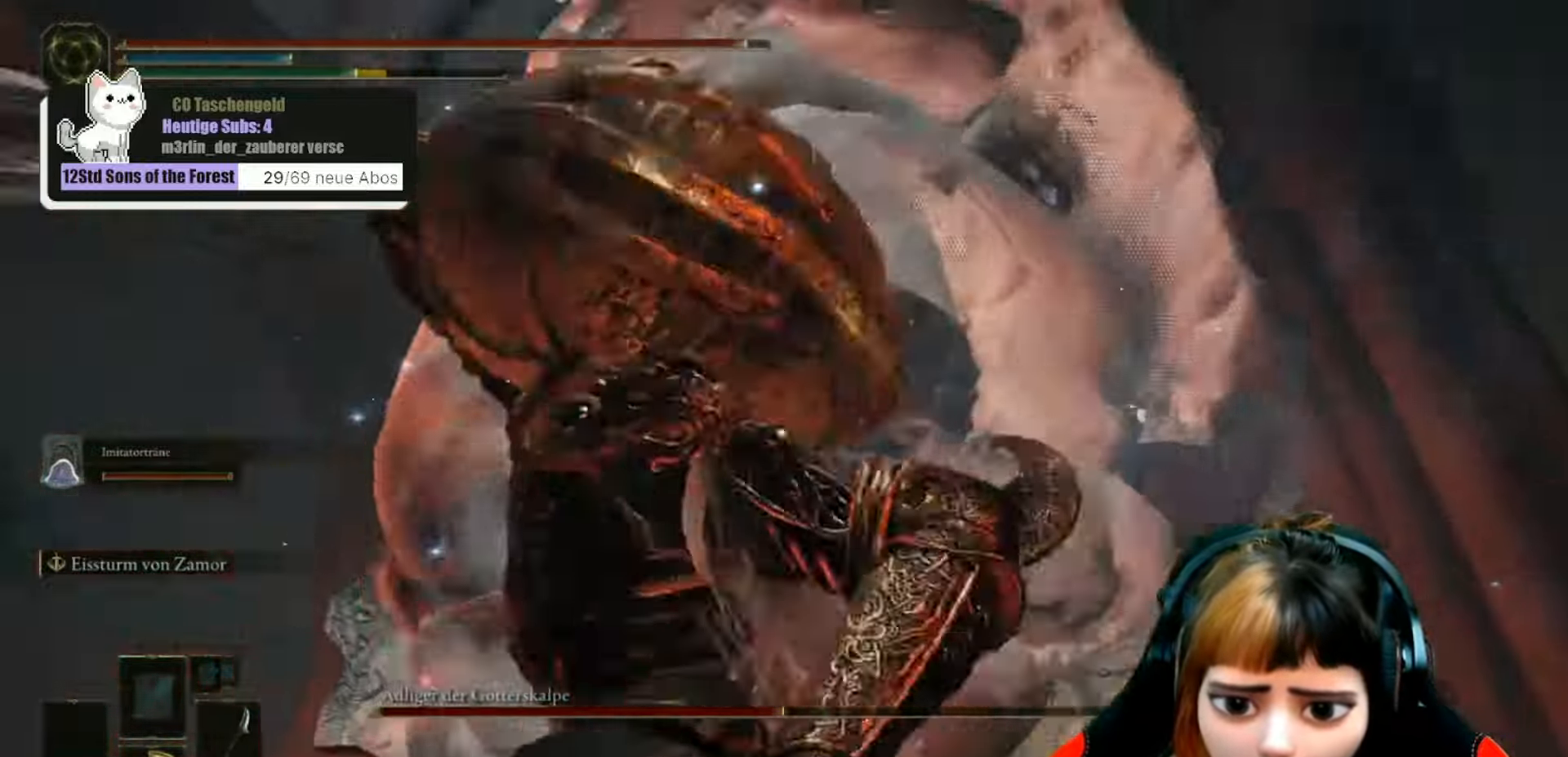
{"dt_ms": 500, "buttons": [], "left_stick": "left", "right_stick": "center", "events": [[66, "B", "up"], [133, "B", "down"], [233, "B", "up"], [300, "B", "down"], [500, "B", "up"]]}
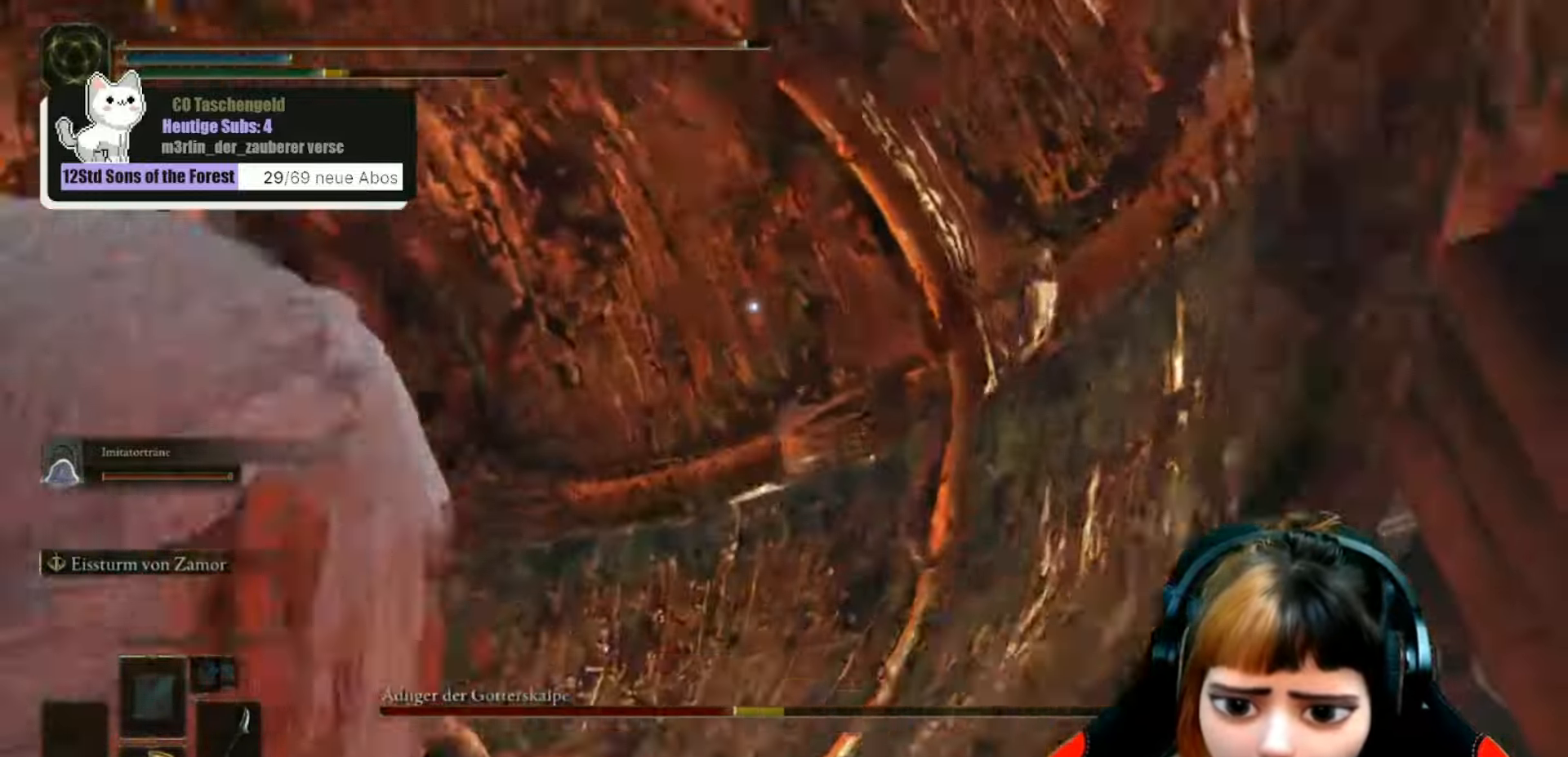
{"dt_ms": 500, "buttons": [], "left_stick": "left", "right_stick": "center", "events": [[66, "B", "down"], [166, "B", "up"], [233, "B", "down"], [300, "B", "up"], [366, "B", "down"], [466, "B", "up"]]}
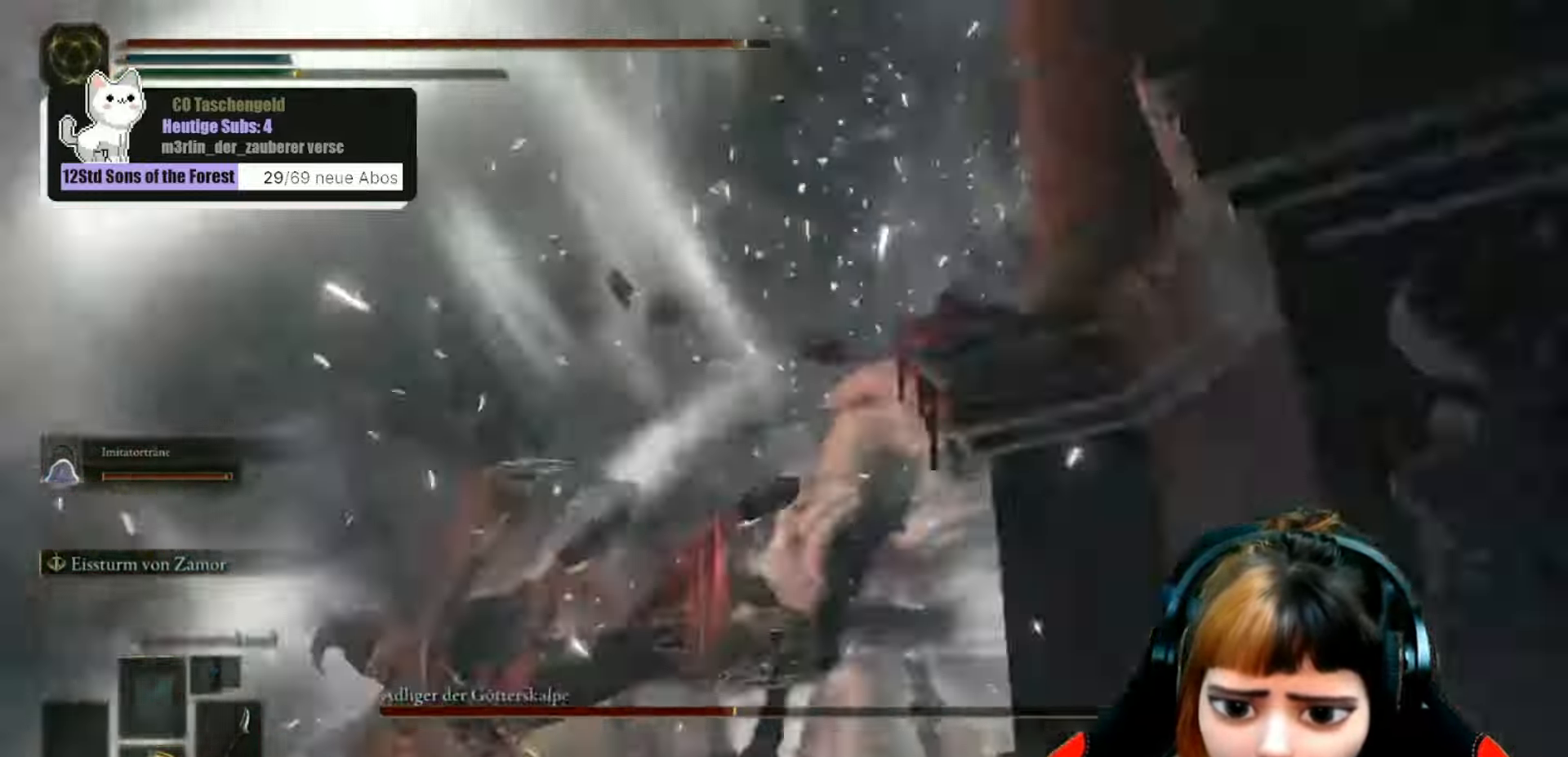
{"dt_ms": 500, "buttons": [], "left_stick": "left", "right_stick": "center", "events": [[33, "B", "down"], [133, "B", "up"]]}